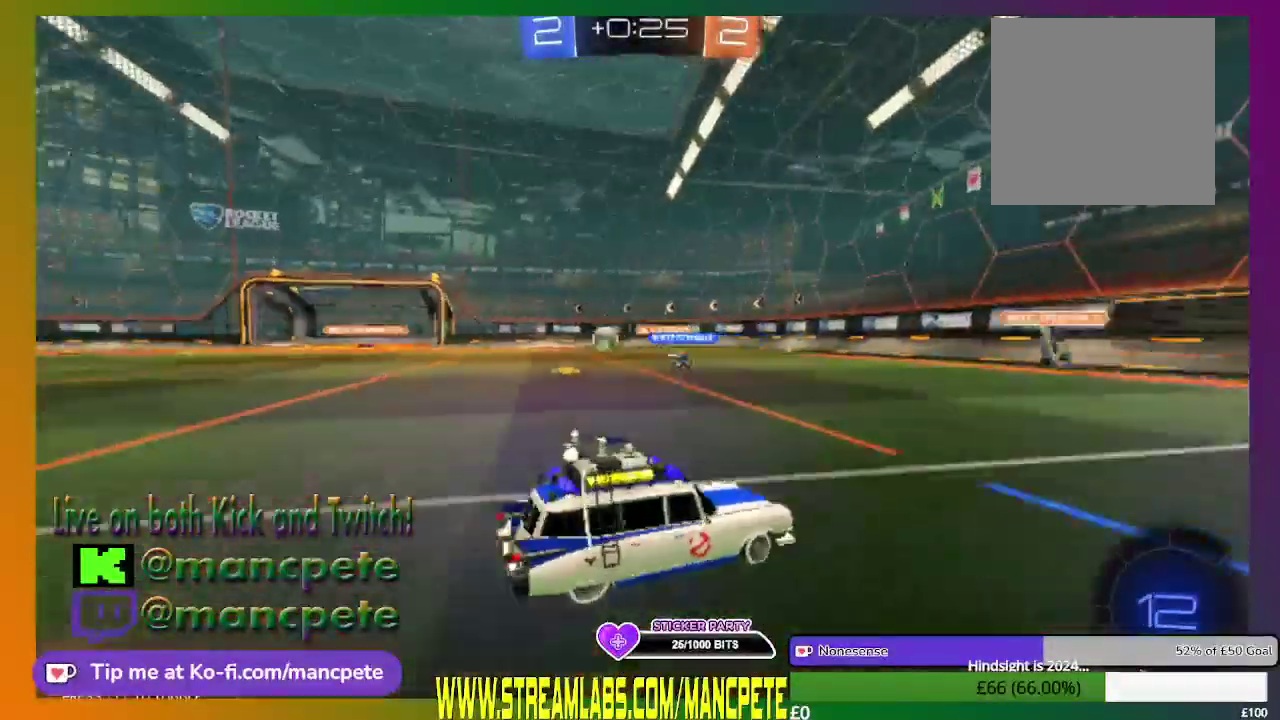
Gameplay with a controller (Xbox layout); each line is a JSON object with the inputs held at the frame after it. "events" lists button and stick changes between this image and that frame as [ms after this image, input, new state], when the widget could be followed in between.
{"buttons": ["R2"], "left_stick": "center", "right_stick": "center", "events": [[209, "X", "up"], [376, "left_stick", "center"]]}
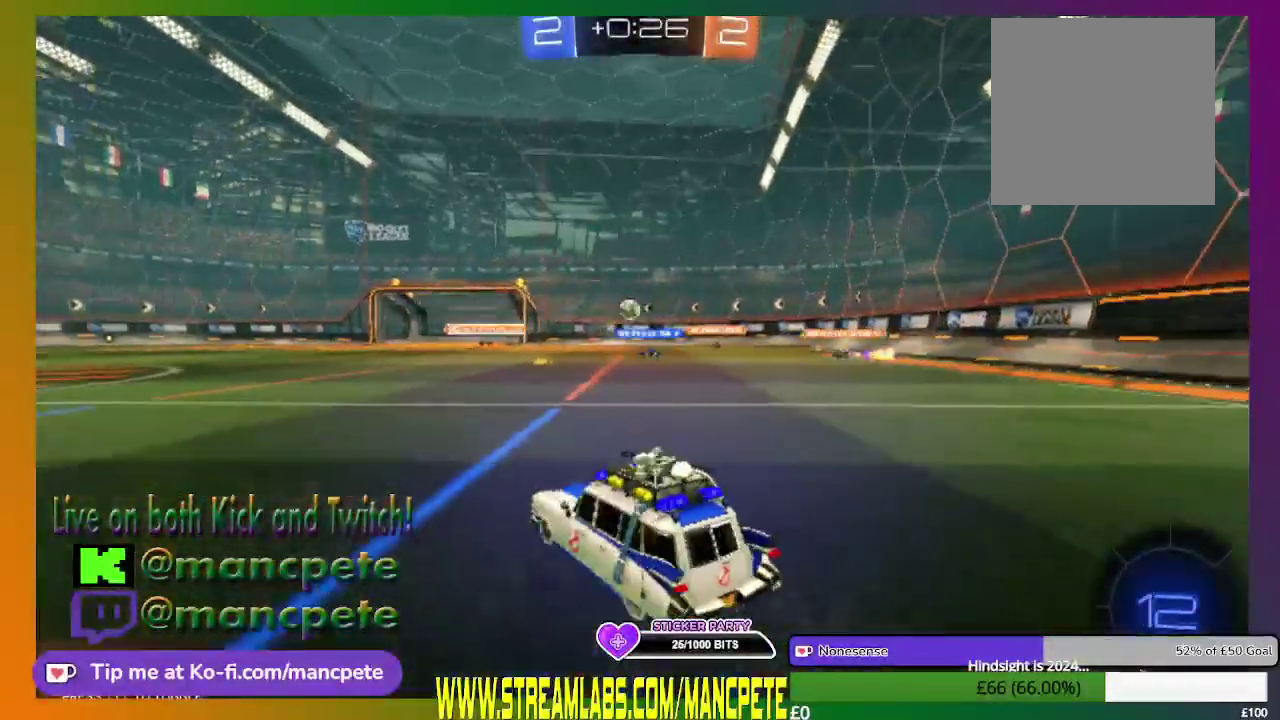
{"buttons": ["R2"], "left_stick": "center", "right_stick": "center", "events": []}
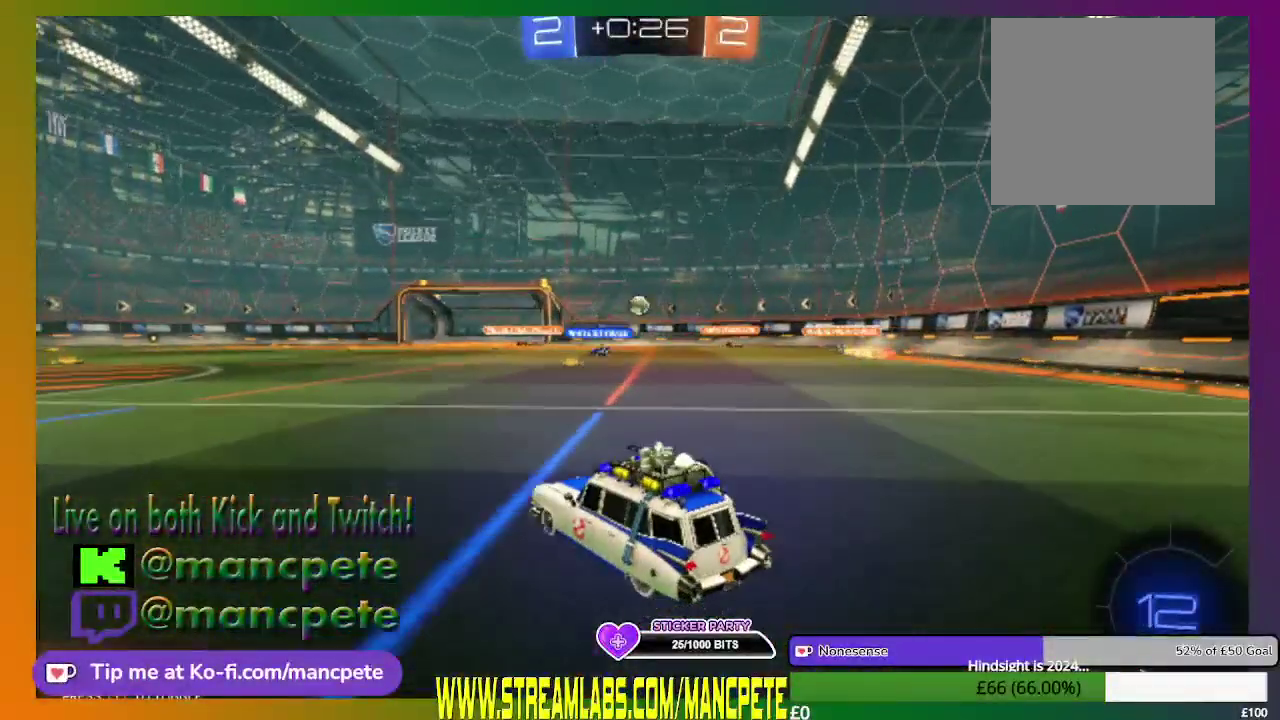
{"buttons": ["R2"], "left_stick": "right", "right_stick": "center", "events": [[292, "left_stick", "right"]]}
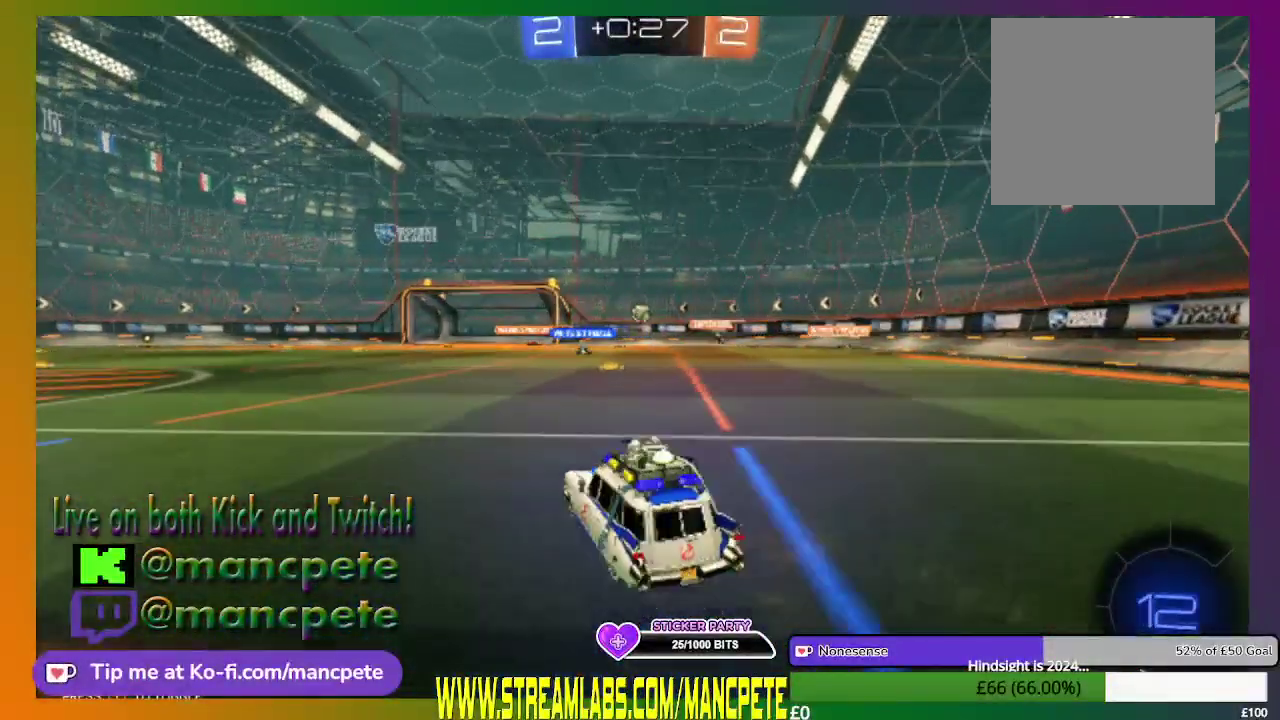
{"buttons": ["R2"], "left_stick": "center", "right_stick": "center", "events": [[125, "left_stick", "center"]]}
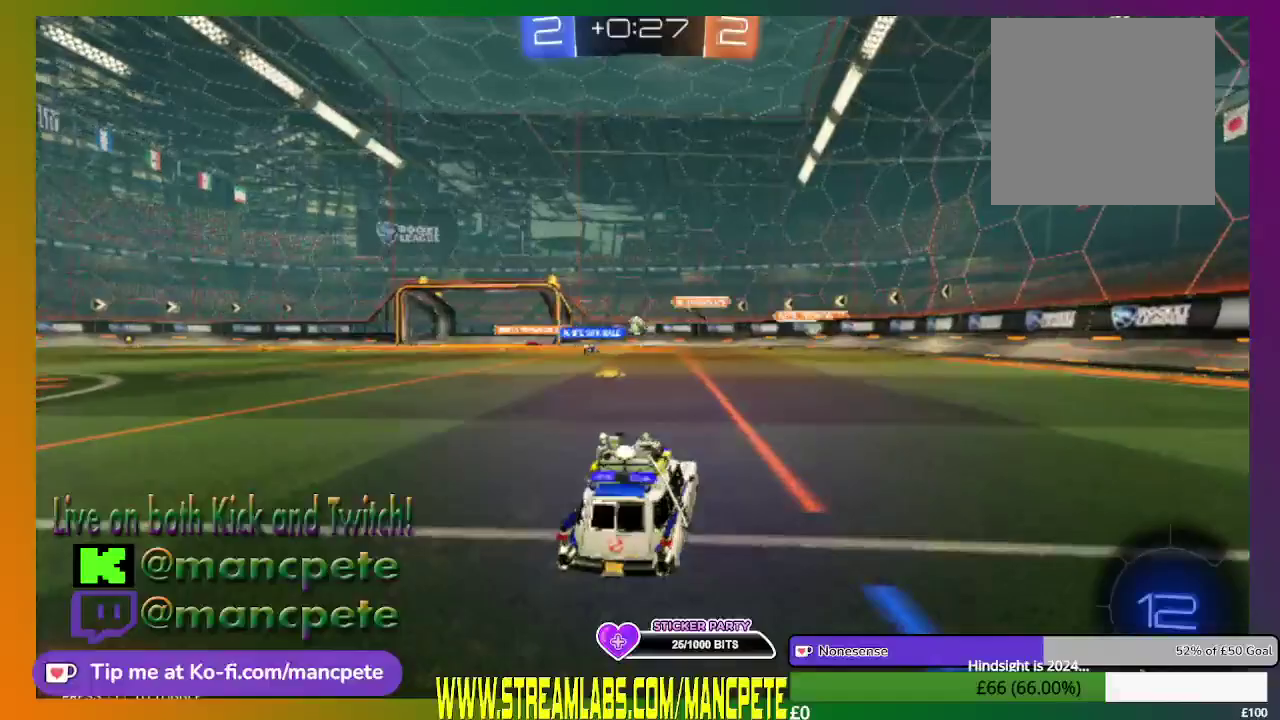
{"buttons": ["R2"], "left_stick": "center", "right_stick": "center", "events": [[125, "left_stick", "left"], [376, "left_stick", "center"]]}
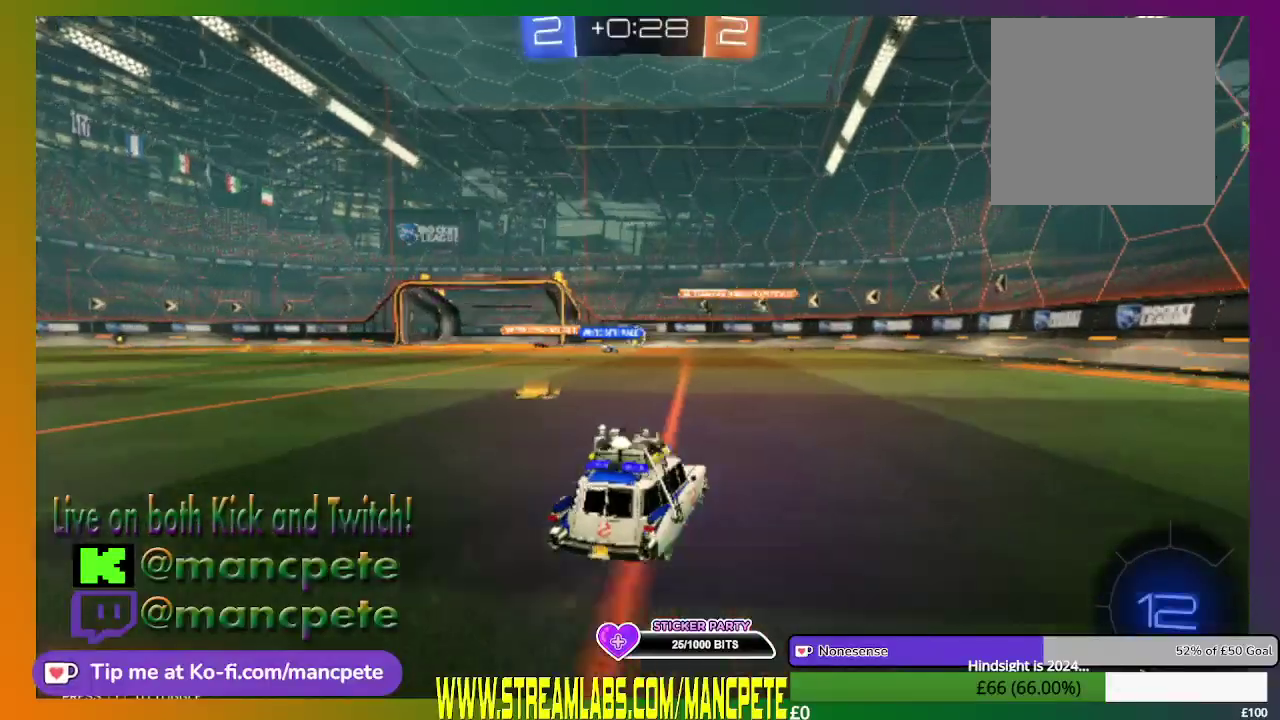
{"buttons": [], "left_stick": "center", "right_stick": "center", "events": [[292, "R2", "up"], [333, "left_stick", "left"], [500, "left_stick", "center"]]}
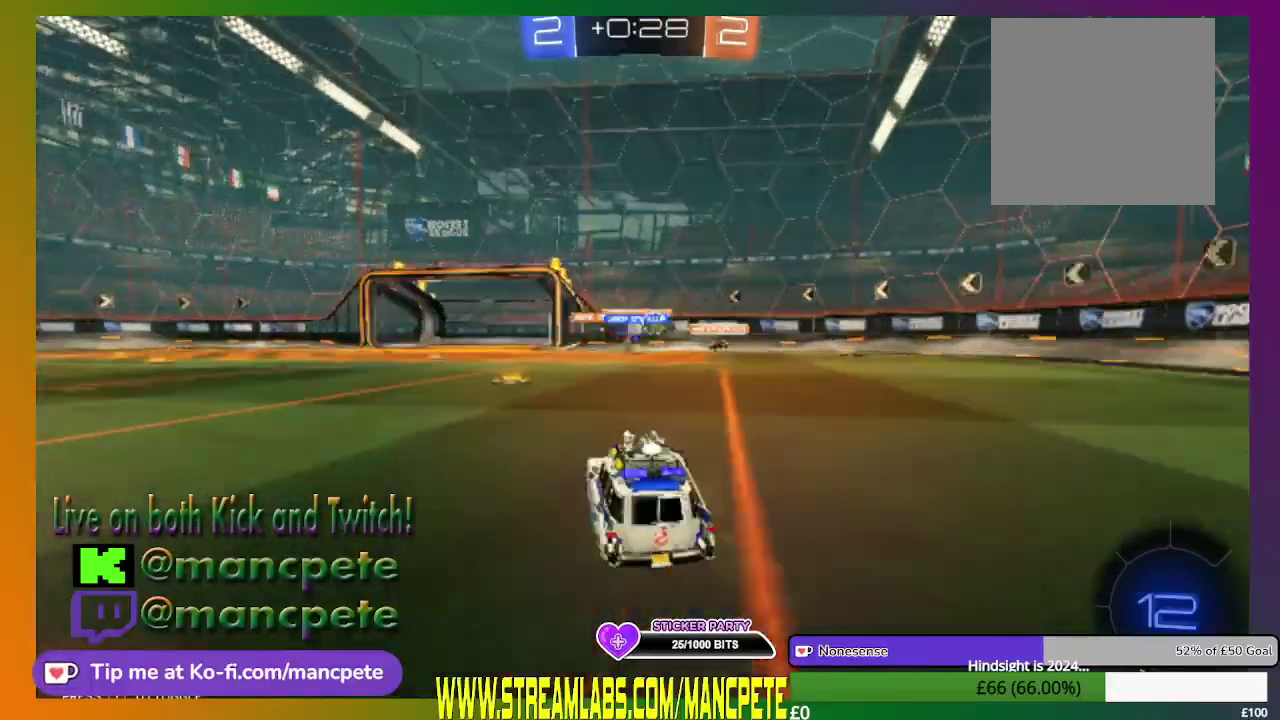
{"buttons": [], "left_stick": "right", "right_stick": "center", "events": [[417, "left_stick", "right"]]}
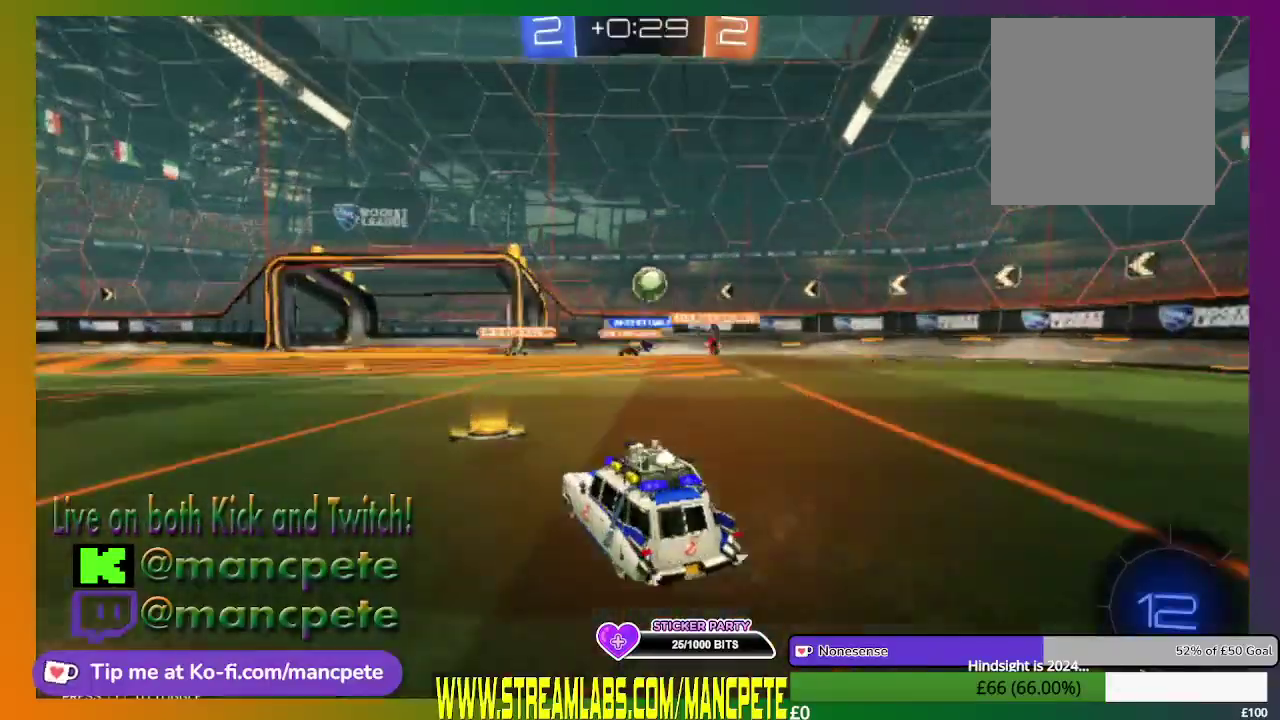
{"buttons": ["R2"], "left_stick": "center", "right_stick": "center", "events": [[333, "R2", "down"], [333, "left_stick", "center"]]}
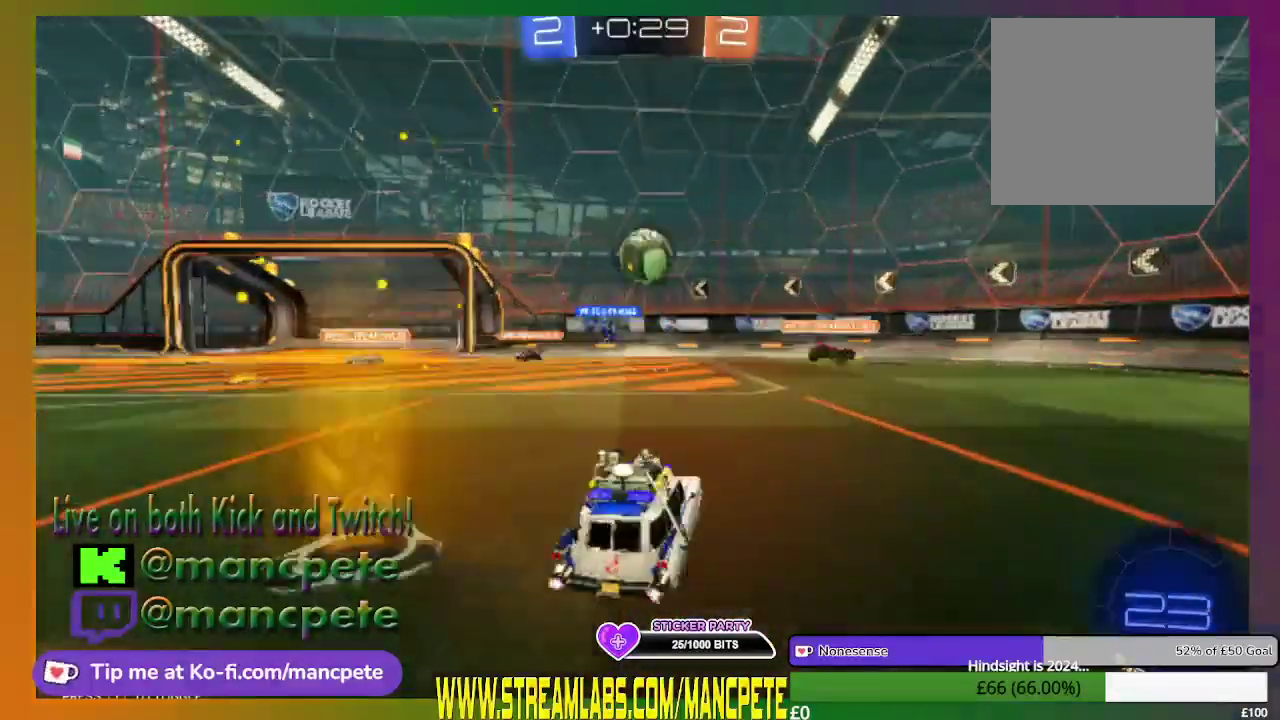
{"buttons": ["R2"], "left_stick": "up-left", "right_stick": "center", "events": [[125, "A", "down"], [209, "left_stick", "up-left"], [292, "A", "up"], [376, "A", "down"], [501, "A", "up"]]}
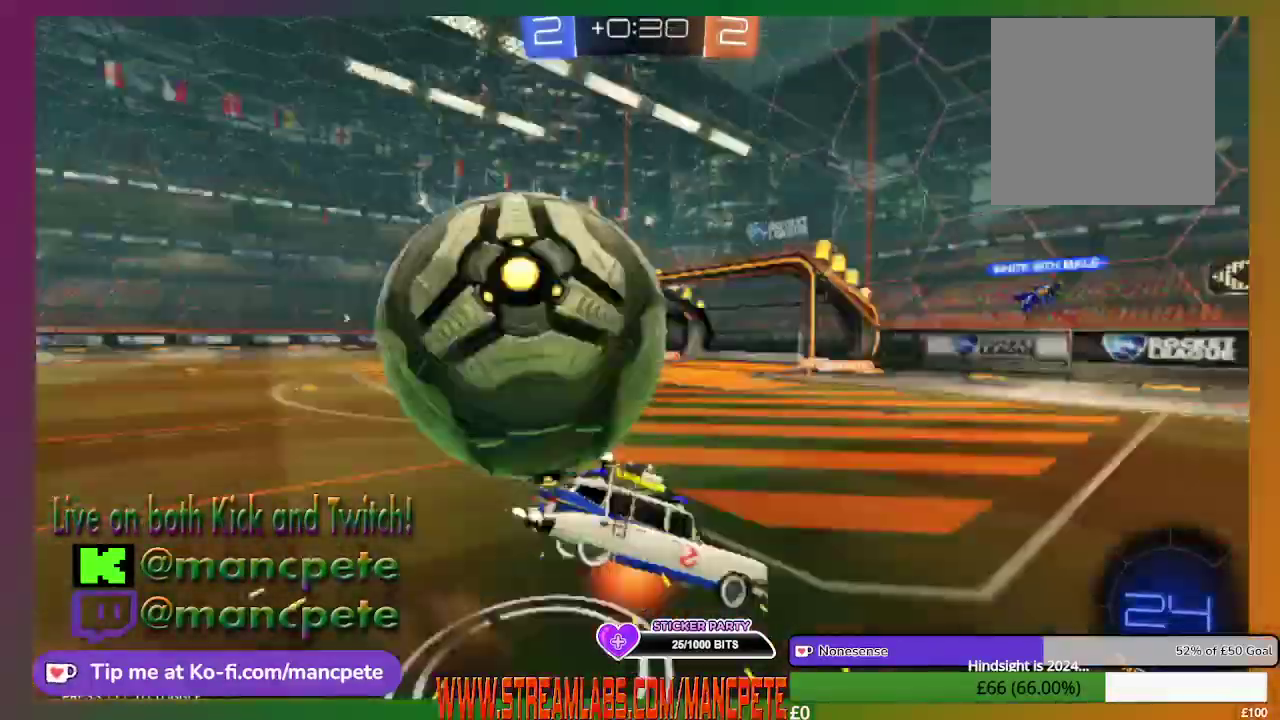
{"buttons": ["R2"], "left_stick": "up-left", "right_stick": "center", "events": [[83, "A", "down"], [250, "A", "up"]]}
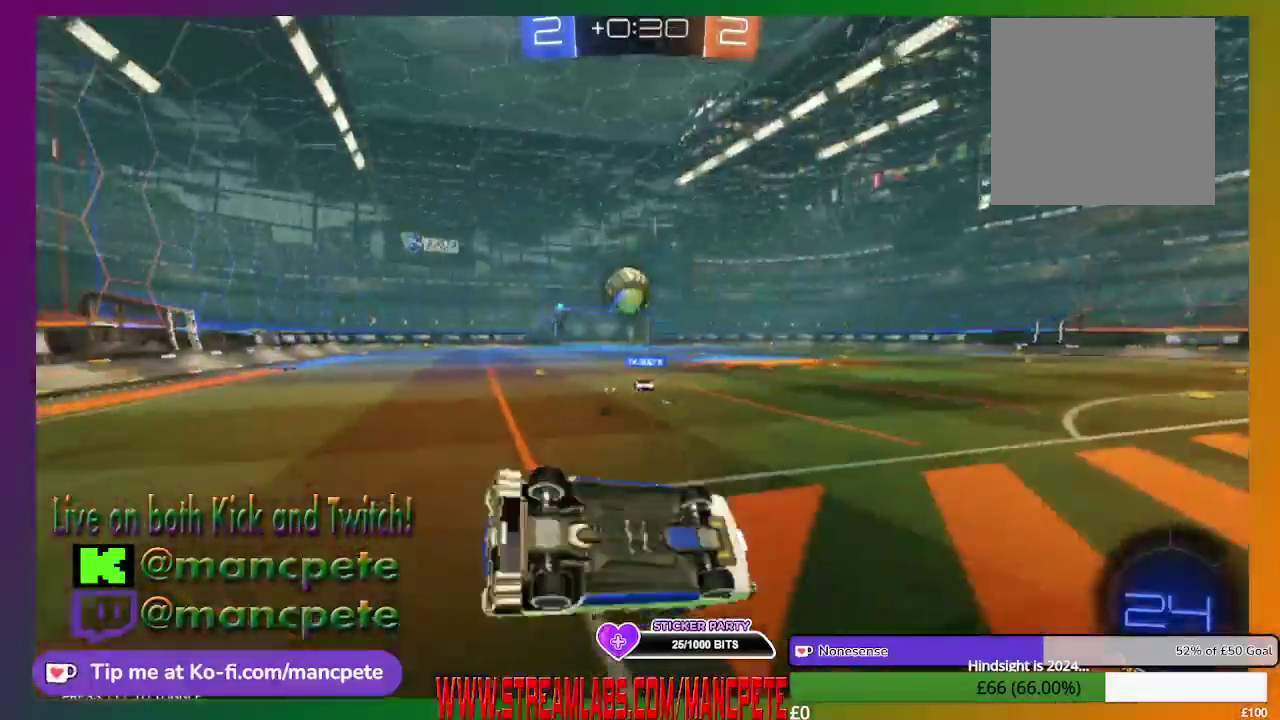
{"buttons": ["R2"], "left_stick": "center", "right_stick": "center", "events": [[251, "left_stick", "center"]]}
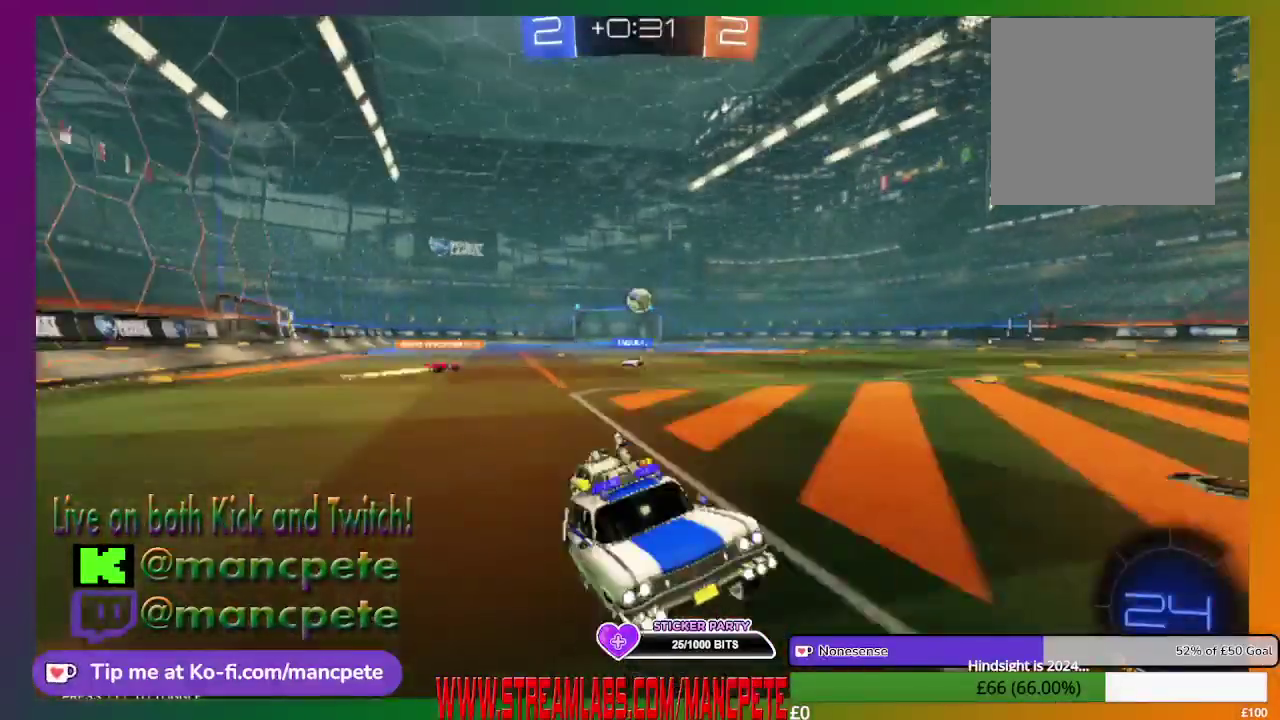
{"buttons": ["R2"], "left_stick": "right", "right_stick": "center", "events": [[167, "left_stick", "right"]]}
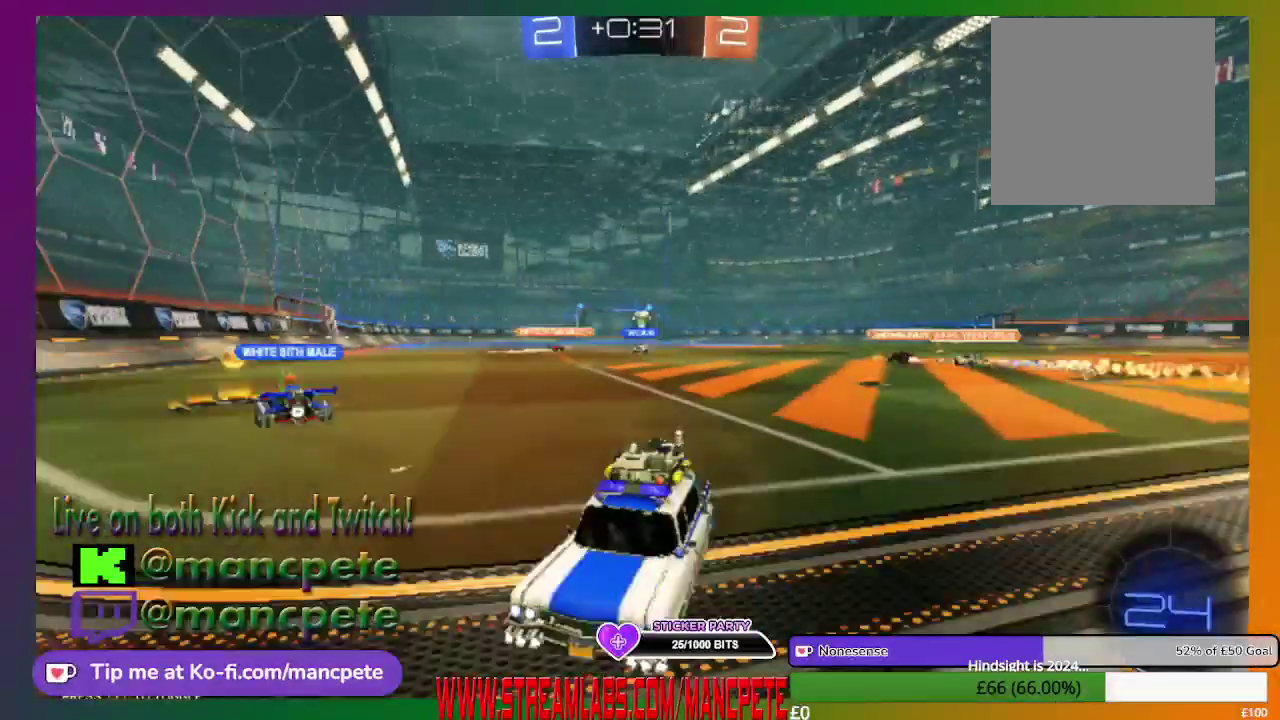
{"buttons": ["R2"], "left_stick": "right", "right_stick": "center", "events": []}
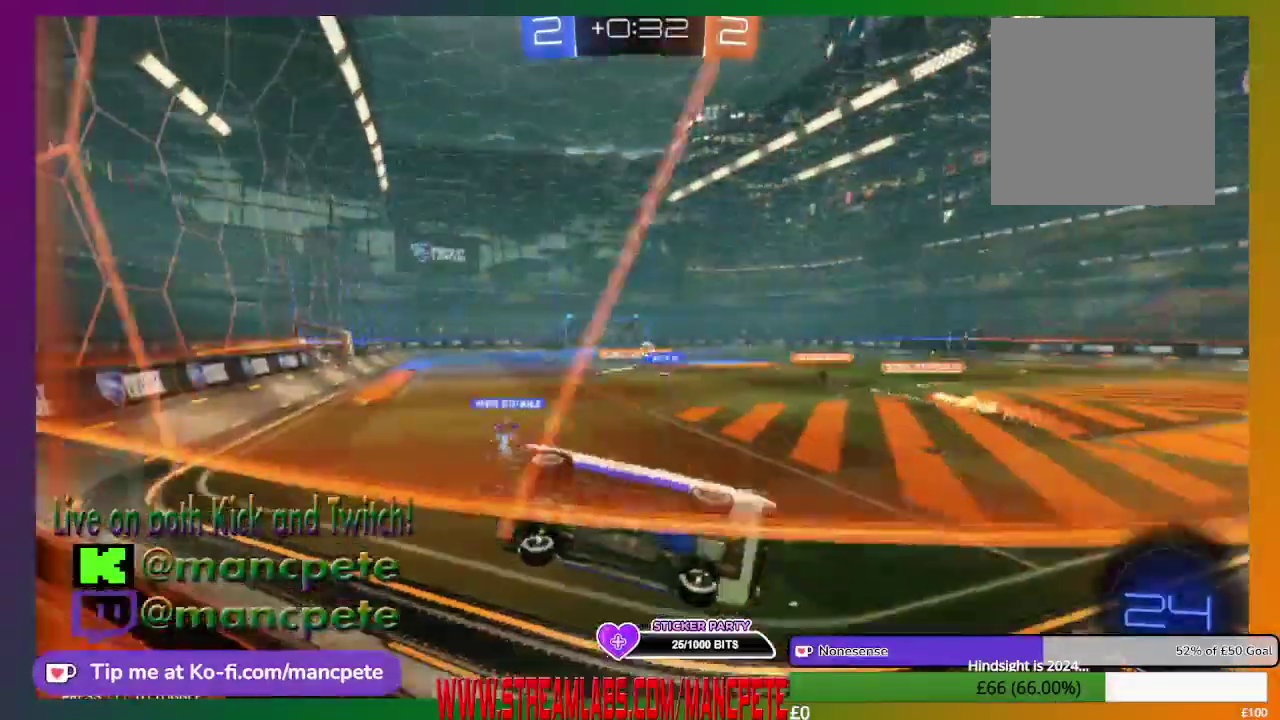
{"buttons": ["B", "R2"], "left_stick": "right", "right_stick": "center", "events": [[459, "B", "down"]]}
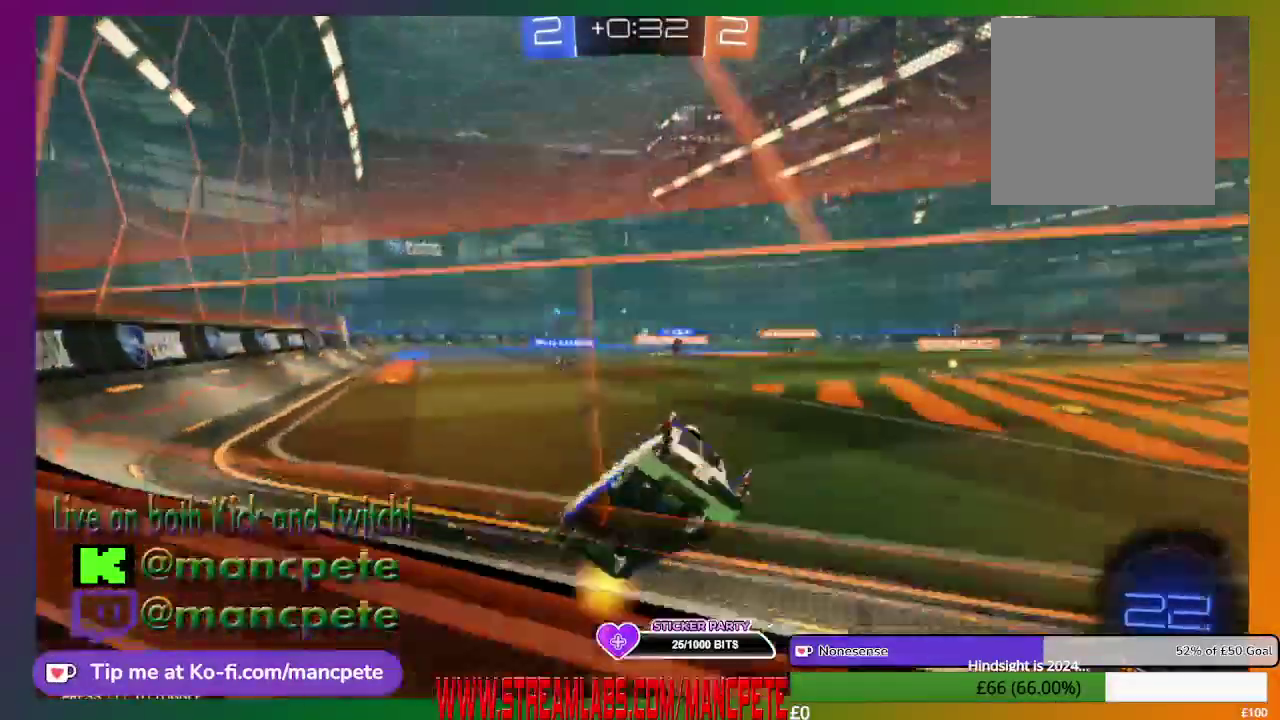
{"buttons": ["B", "R2"], "left_stick": "center", "right_stick": "center", "events": [[84, "left_stick", "center"]]}
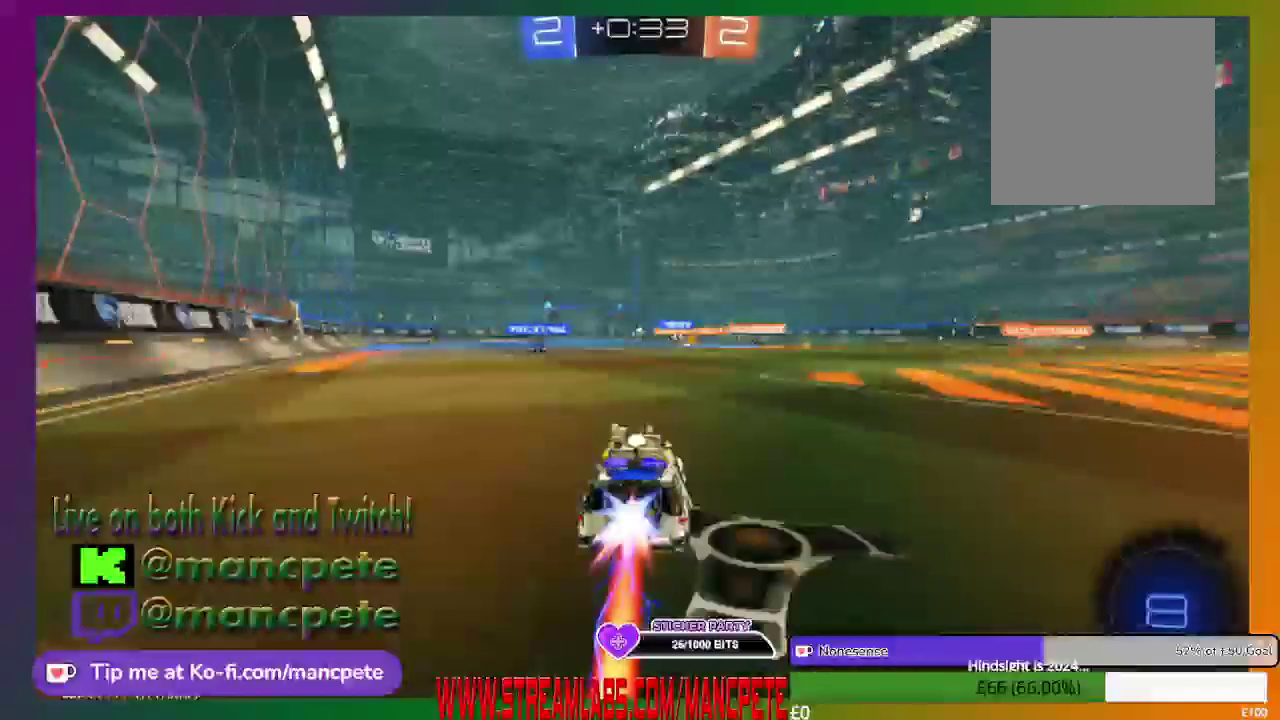
{"buttons": ["B", "R2"], "left_stick": "center", "right_stick": "center", "events": []}
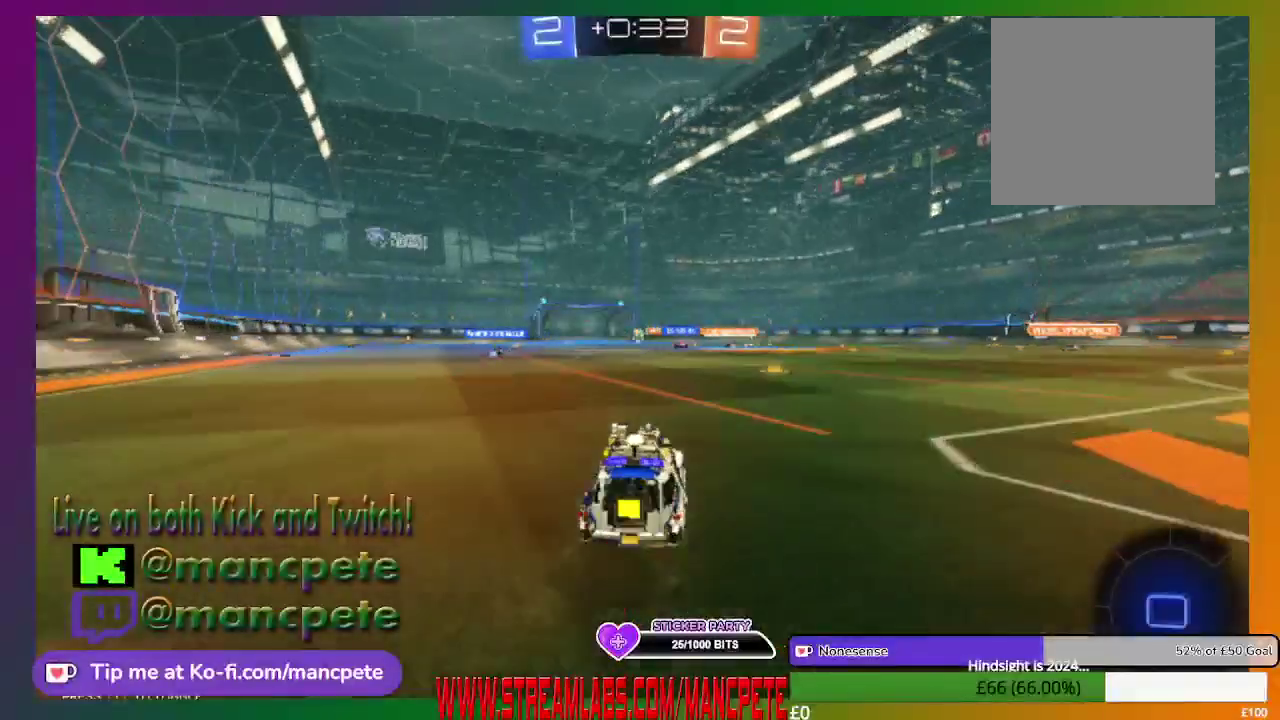
{"buttons": ["B", "R2"], "left_stick": "center", "right_stick": "center", "events": []}
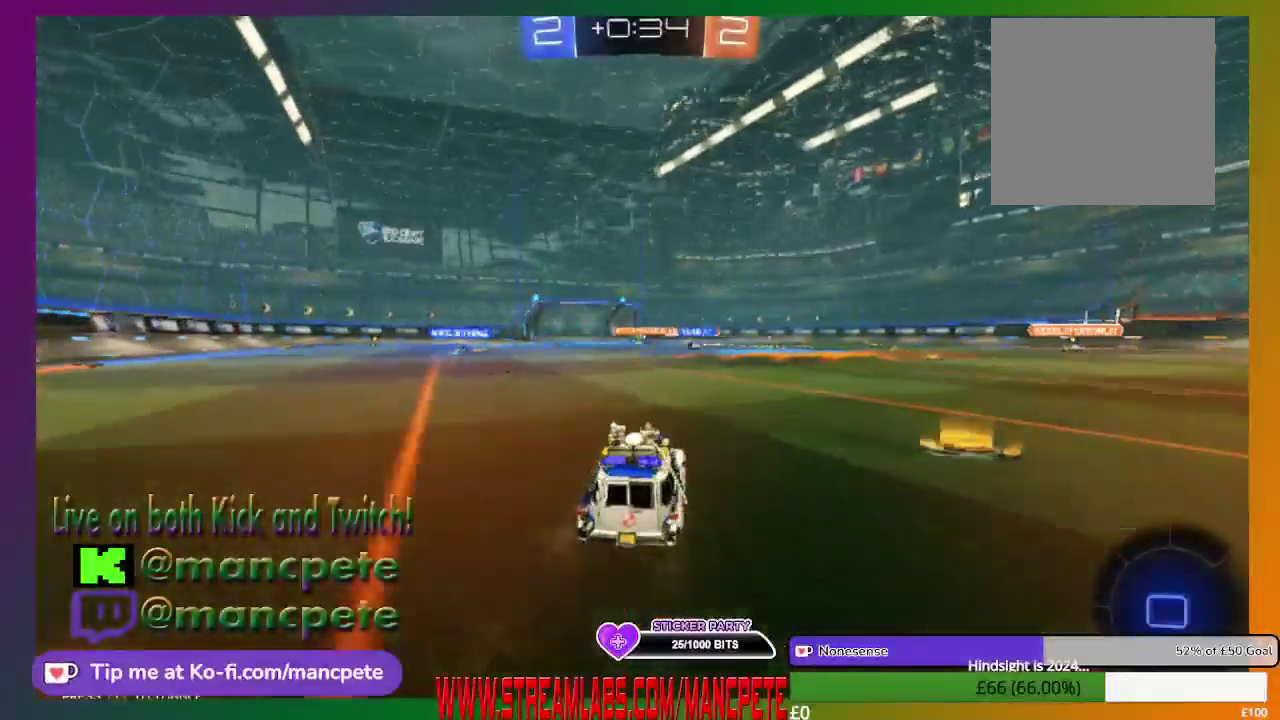
{"buttons": ["B", "R2"], "left_stick": "center", "right_stick": "center", "events": []}
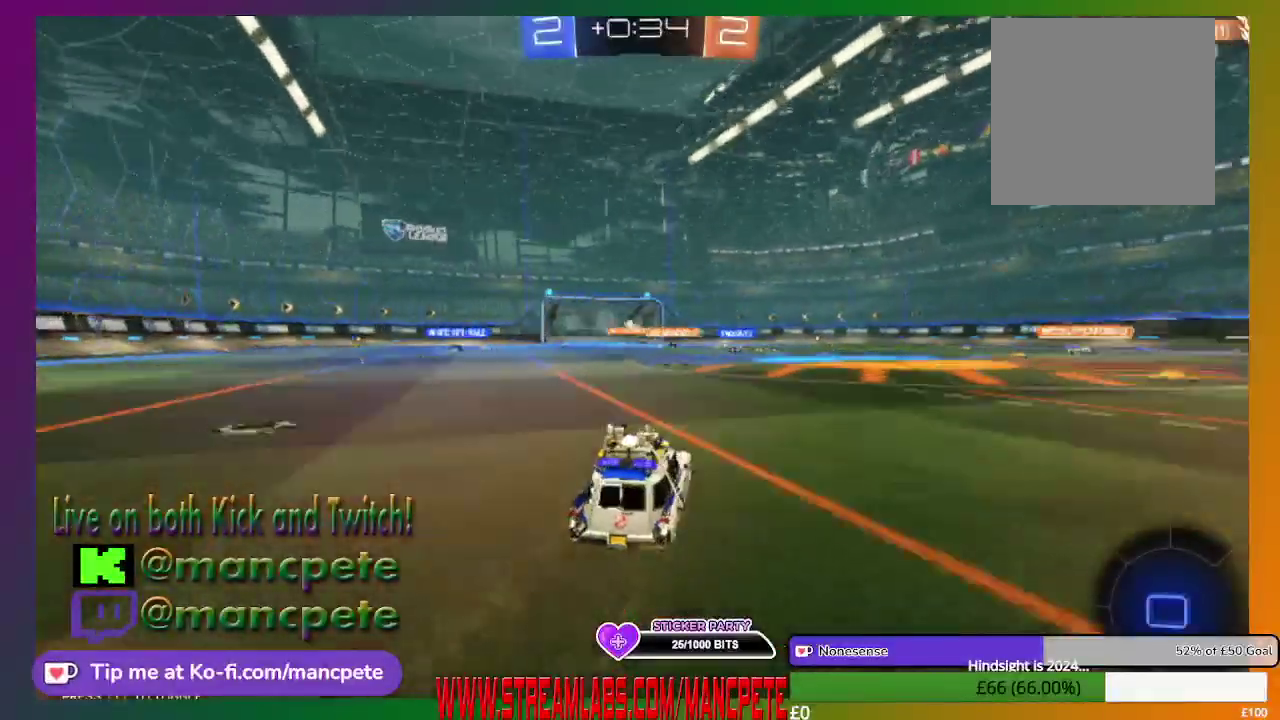
{"buttons": ["B", "R2"], "left_stick": "center", "right_stick": "center", "events": []}
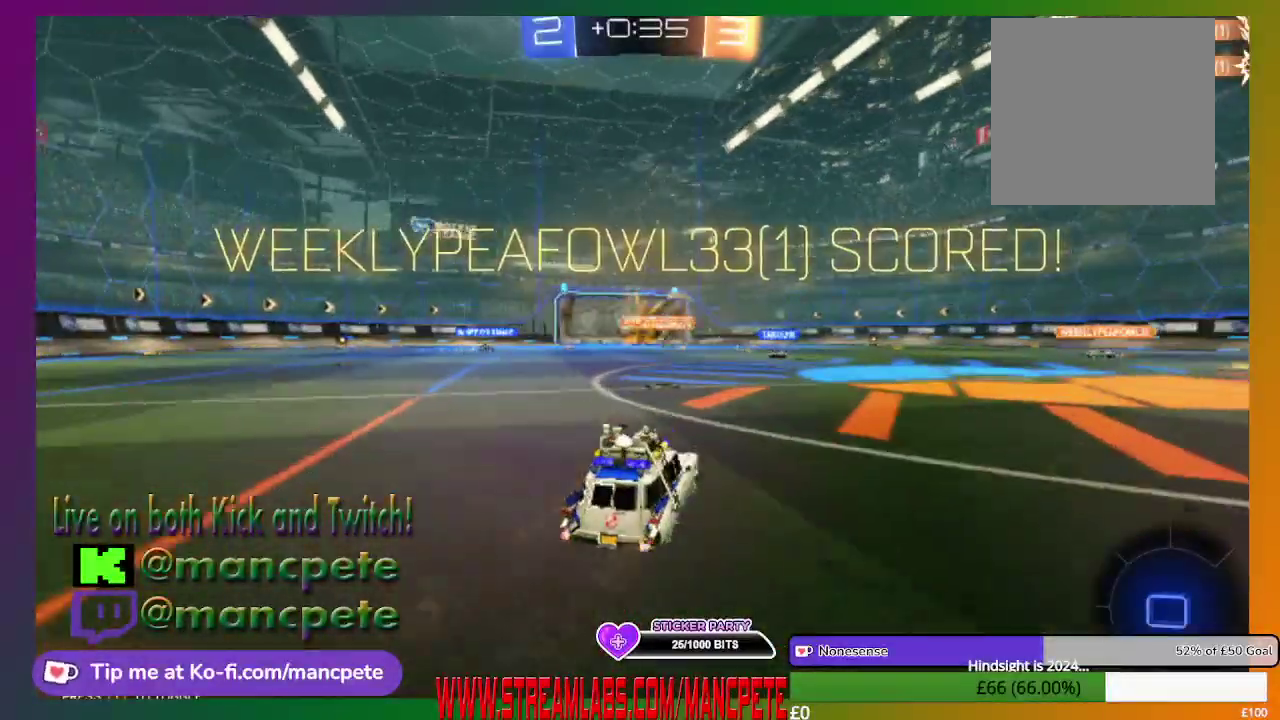
{"buttons": [], "left_stick": "center", "right_stick": "center", "events": [[167, "B", "up"], [375, "R2", "up"]]}
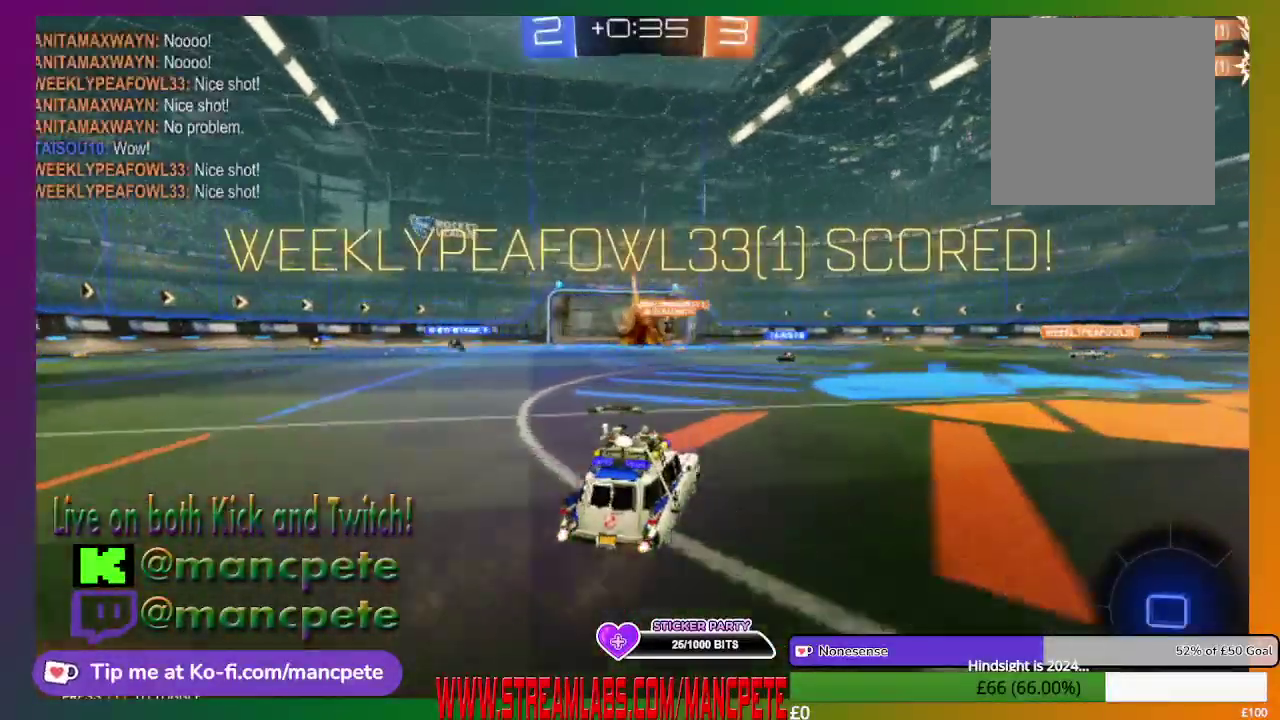
{"buttons": [], "left_stick": "center", "right_stick": "center", "events": []}
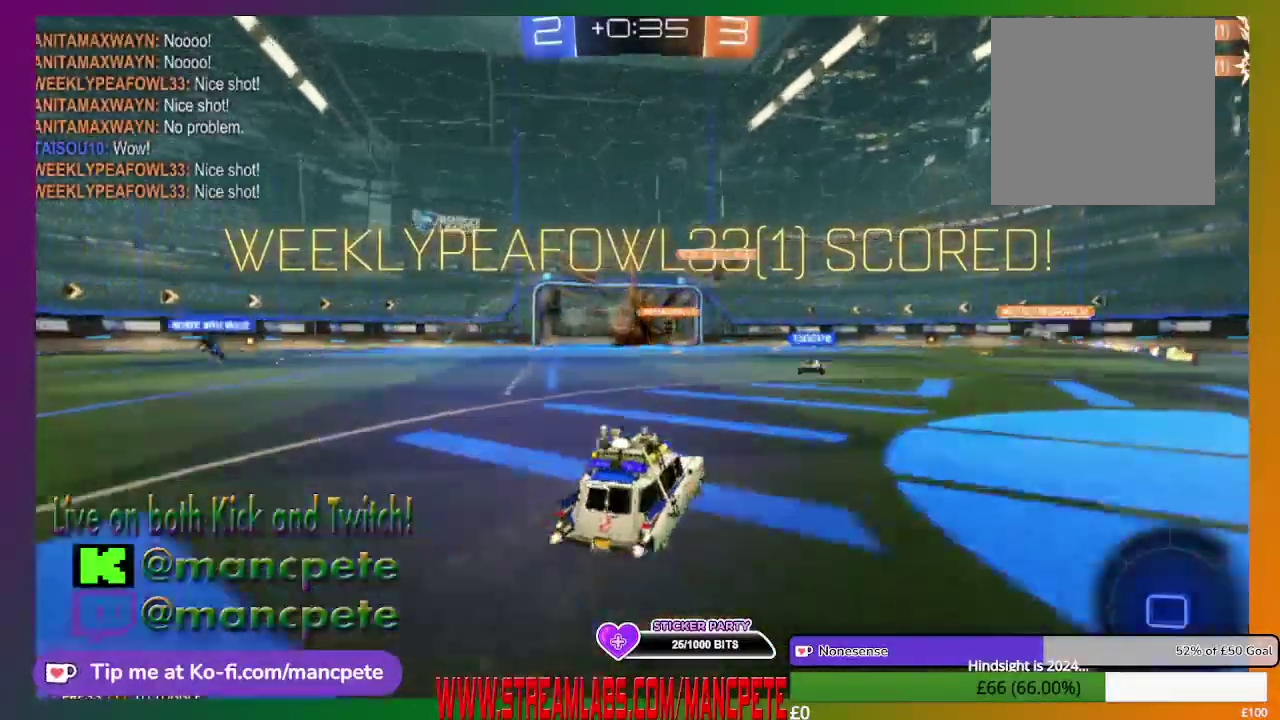
{"buttons": ["A"], "left_stick": "down", "right_stick": "center", "events": [[417, "left_stick", "down"], [500, "A", "down"]]}
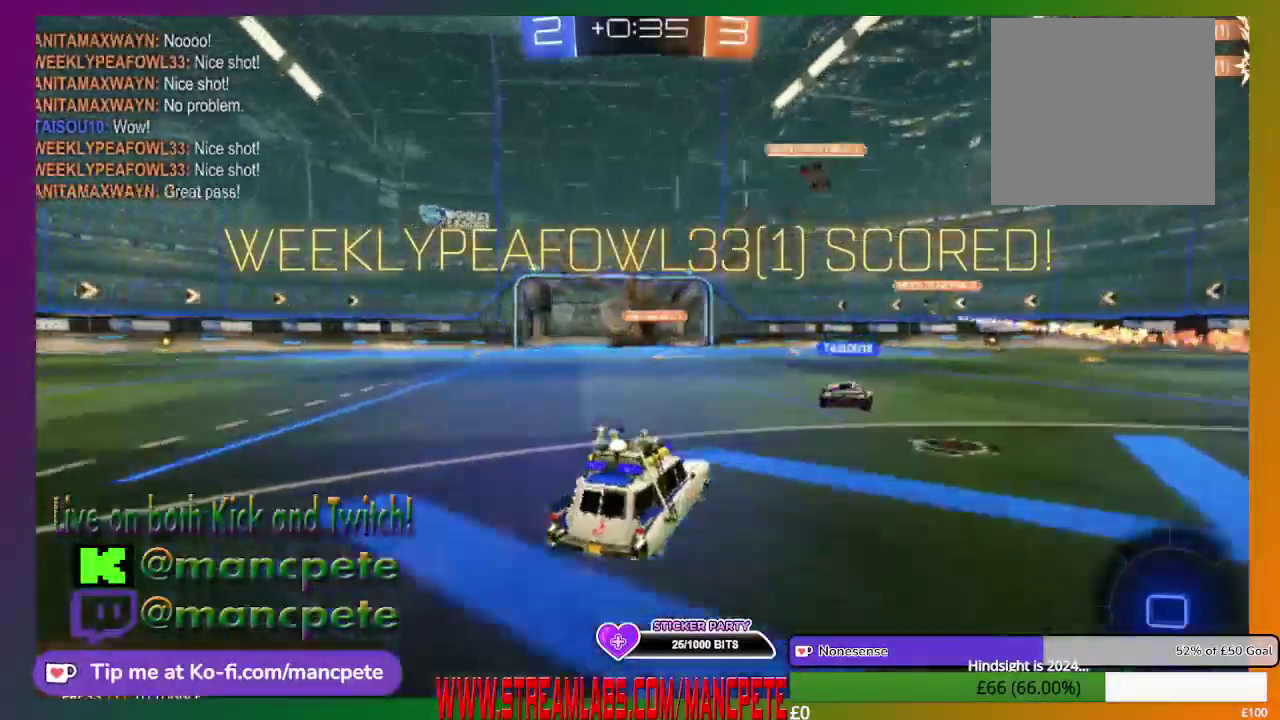
{"buttons": ["A"], "left_stick": "down", "right_stick": "center", "events": []}
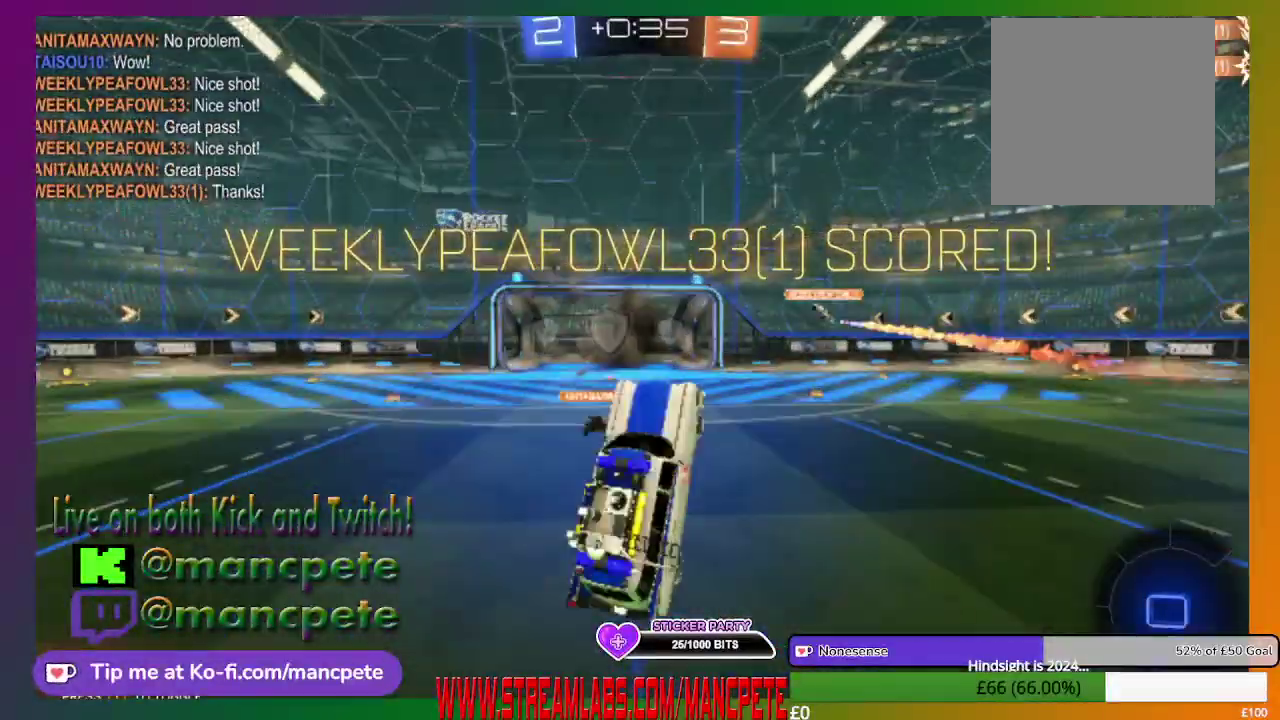
{"buttons": ["A"], "left_stick": "down", "right_stick": "center", "events": []}
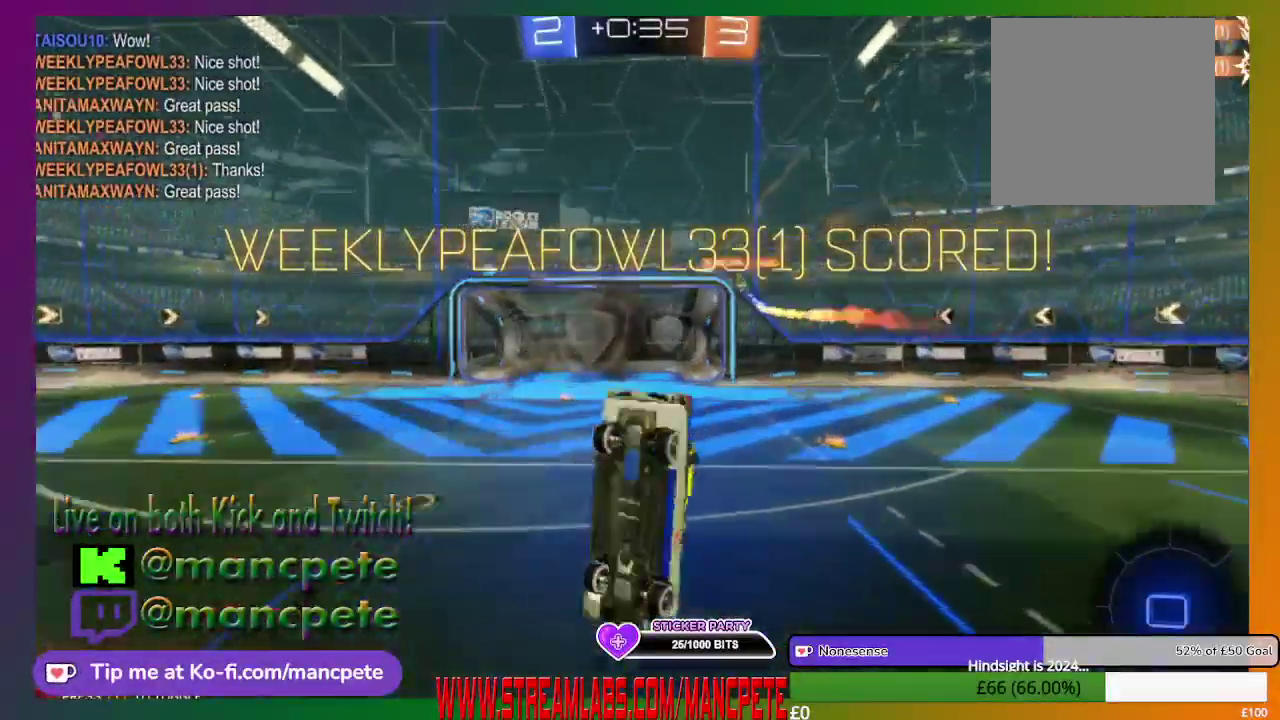
{"buttons": [], "left_stick": "center", "right_stick": "center", "events": [[251, "A", "up"], [251, "left_stick", "center"]]}